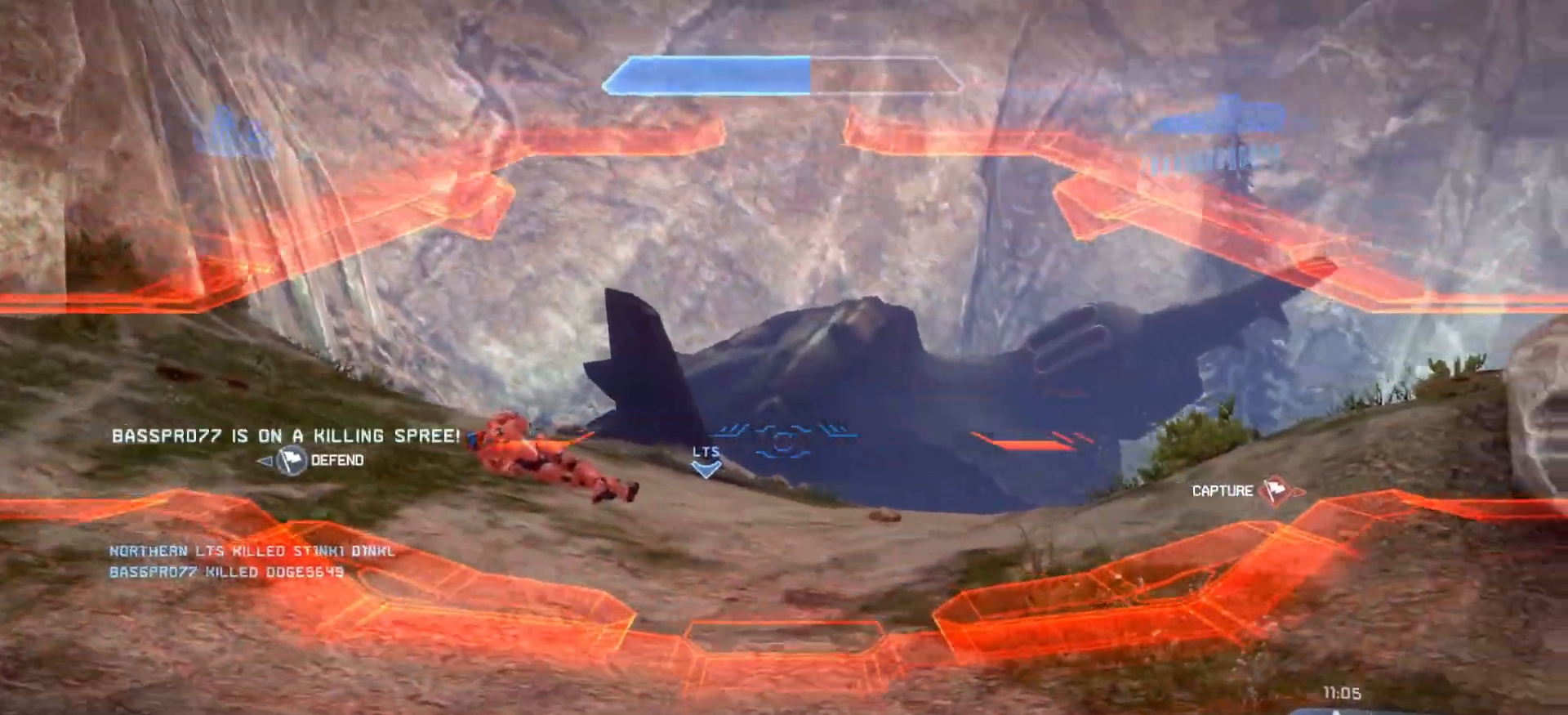
Gameplay with a controller (PlayStation layout); each line is a JSON object with the inputs held at the frame after it. "events" lists button and stick changes between this image and that frame as [ms after this image, input, new state], when the widget could be followed in between.
{"buttons": [], "left_stick": "up-left", "right_stick": "down-right", "events": [[50, "R3", "down"], [217, "R3", "up"], [367, "L1", "down"], [434, "right_stick", "down-right"], [484, "L1", "up"]]}
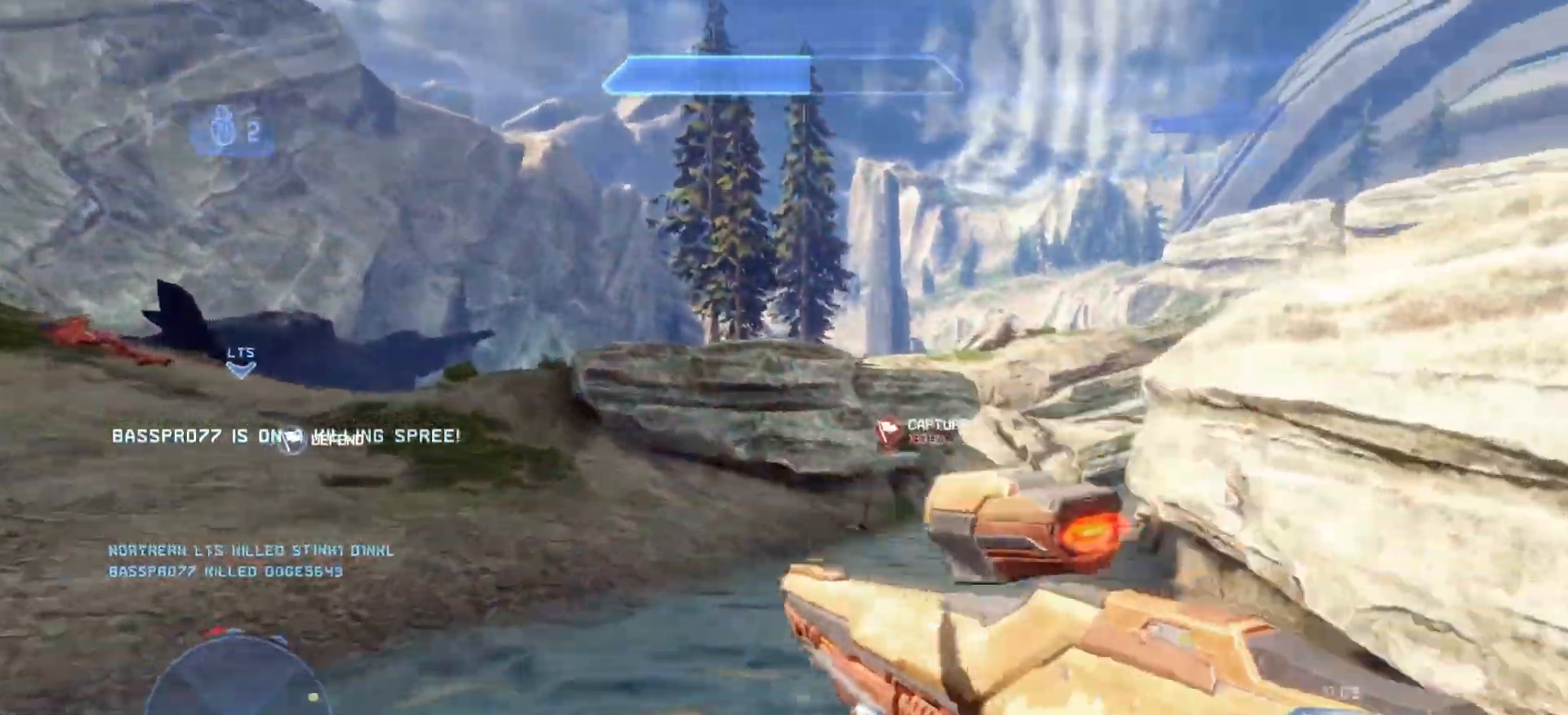
{"buttons": [], "left_stick": "up", "right_stick": "right", "events": [[250, "right_stick", "right"], [383, "left_stick", "up"]]}
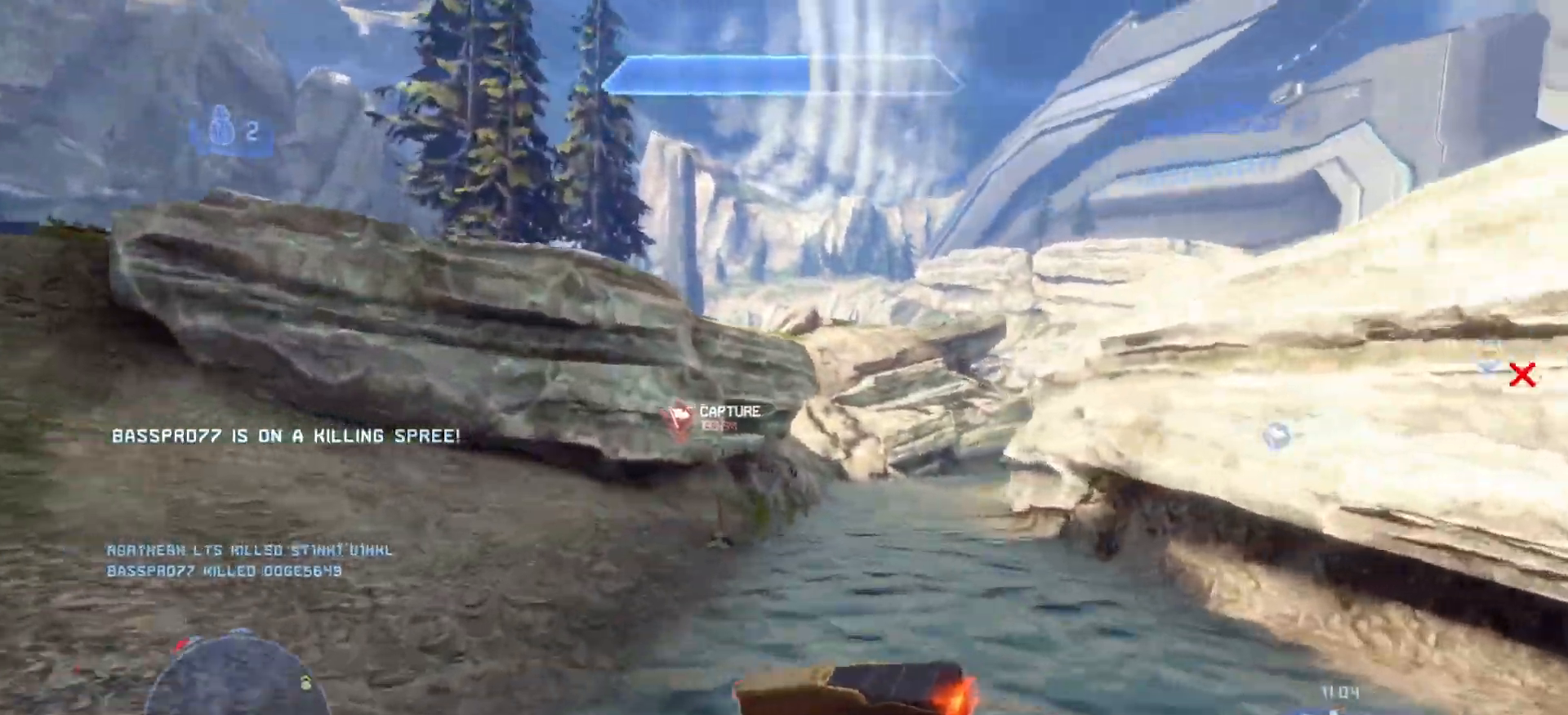
{"buttons": [], "left_stick": "up", "right_stick": "right", "events": [[33, "right_stick", "center"], [100, "right_stick", "left"], [317, "right_stick", "center"], [367, "right_stick", "right"]]}
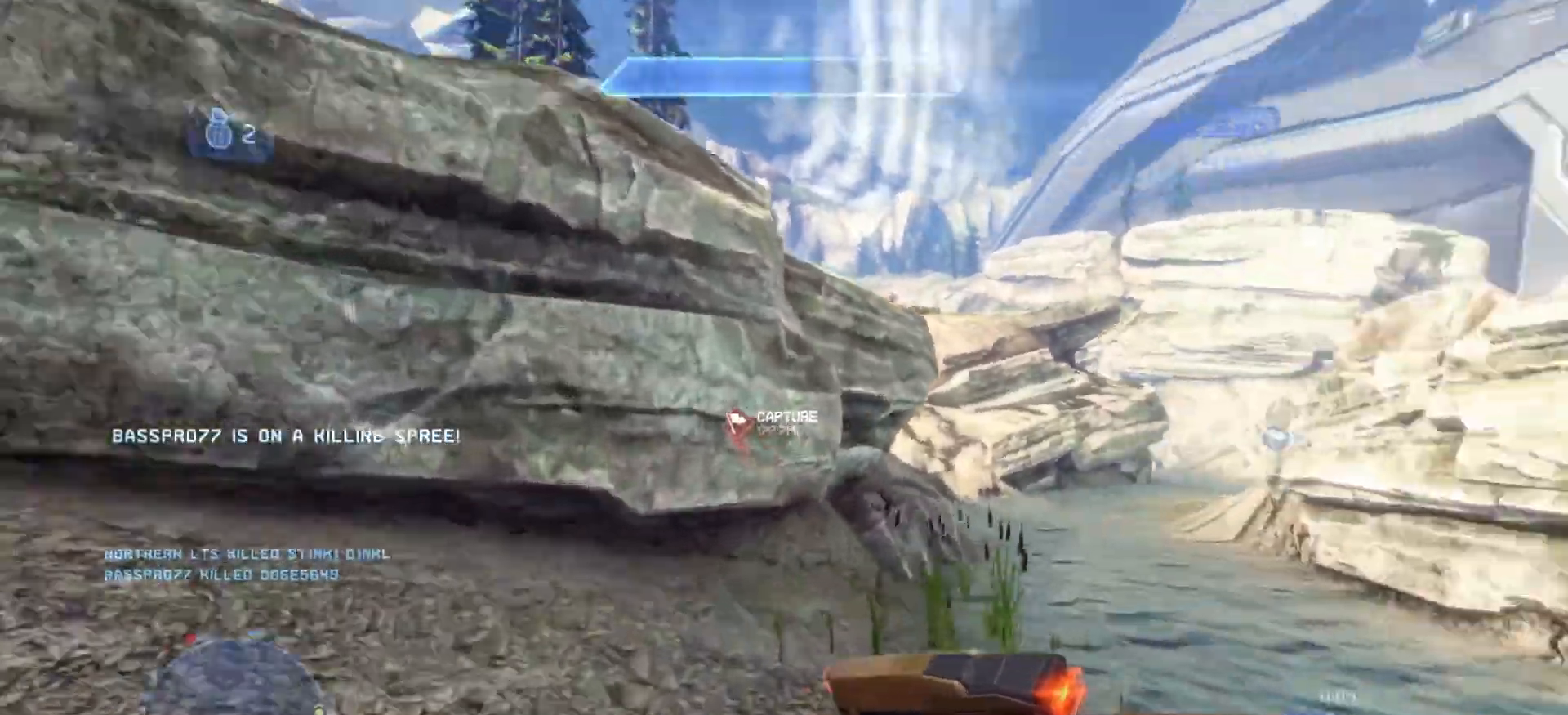
{"buttons": [], "left_stick": "up", "right_stick": "right", "events": [[200, "right_stick", "center"], [483, "right_stick", "right"]]}
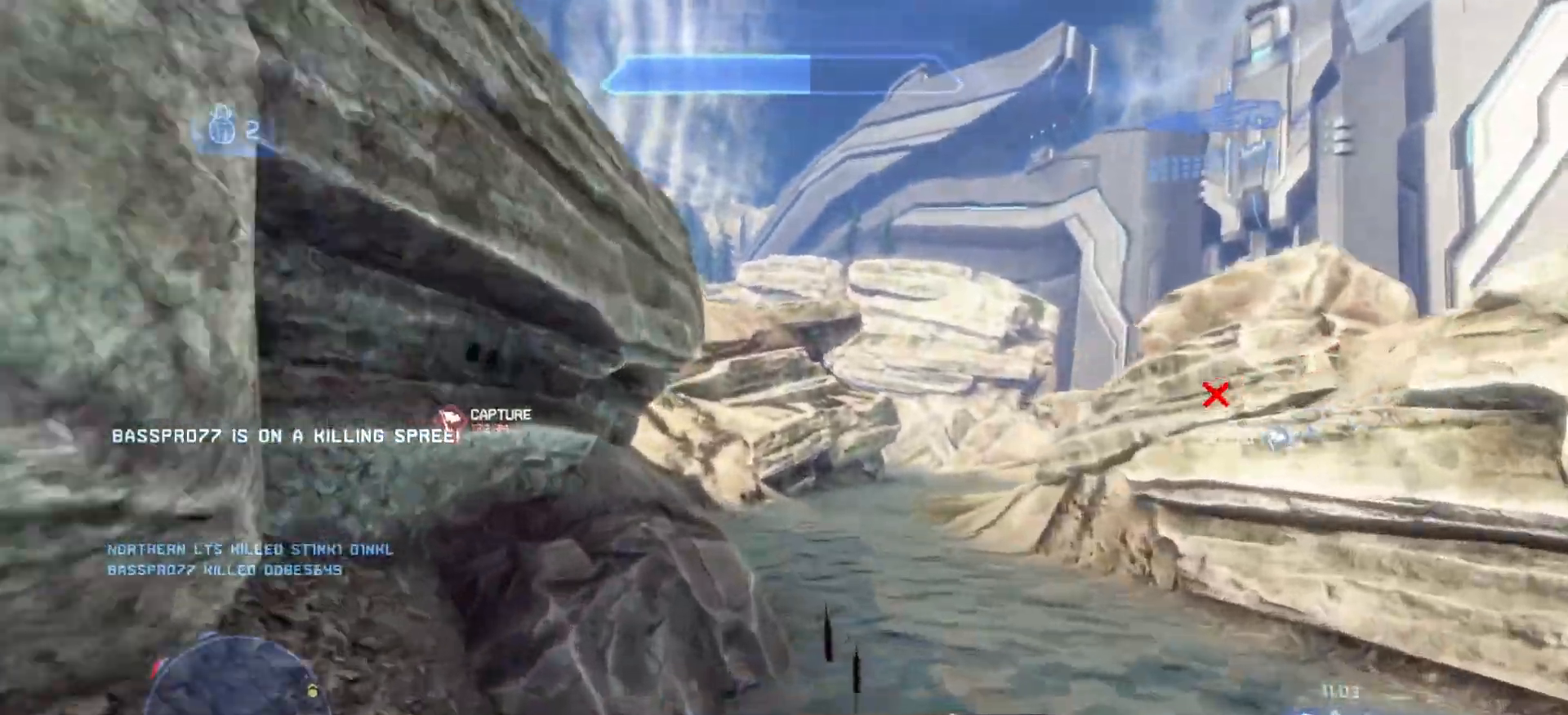
{"buttons": [], "left_stick": "up", "right_stick": "left", "events": [[117, "right_stick", "center"], [501, "right_stick", "left"]]}
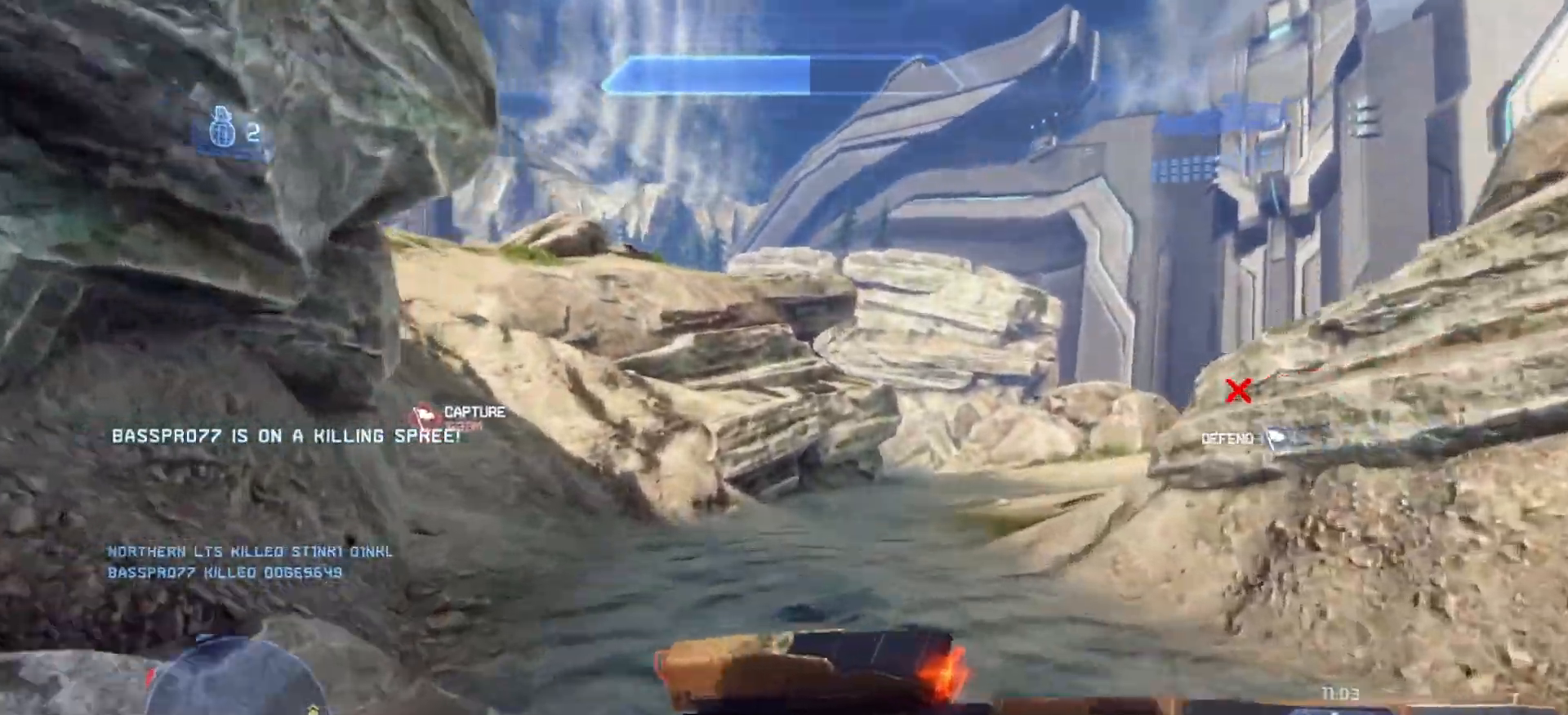
{"buttons": [], "left_stick": "up", "right_stick": "left", "events": []}
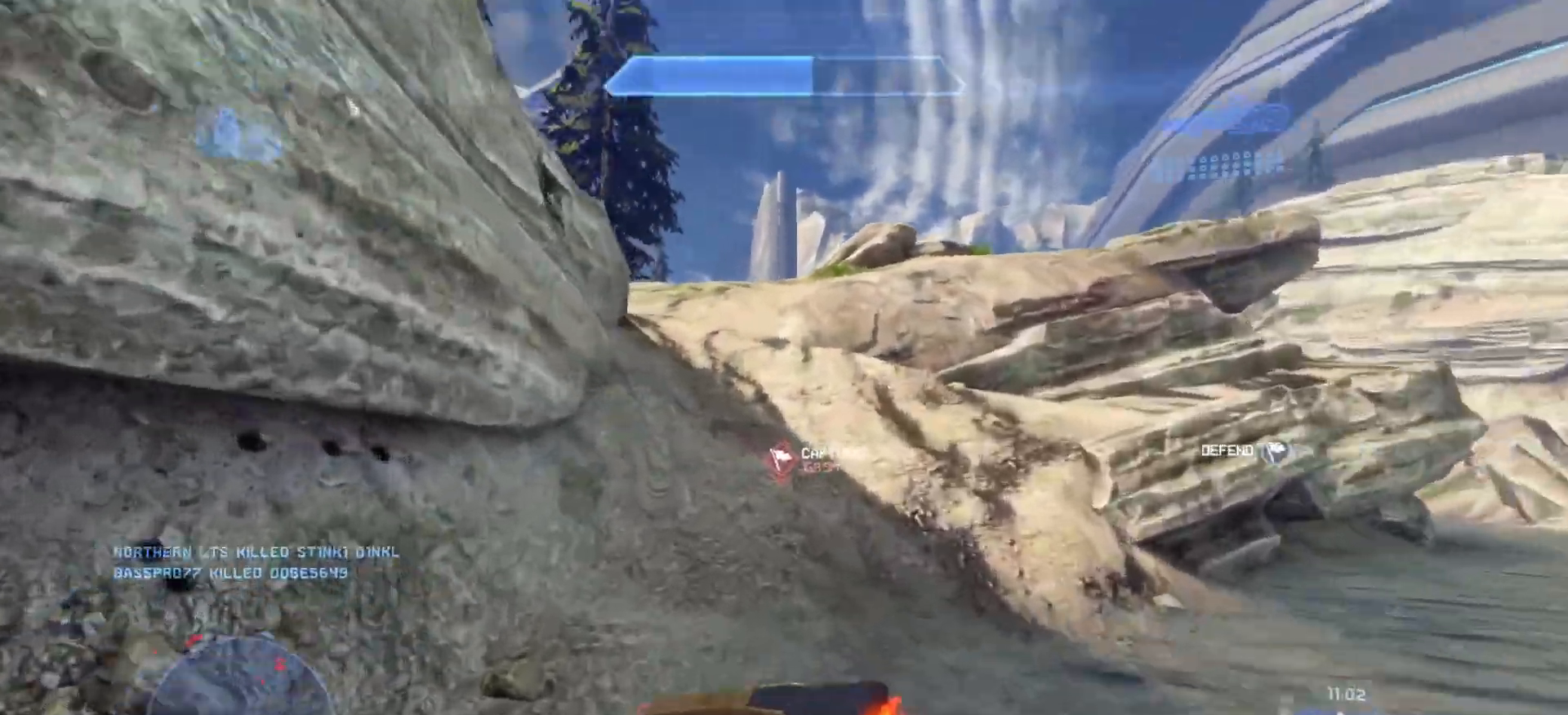
{"buttons": [], "left_stick": "center", "right_stick": "center", "events": [[83, "right_stick", "right"], [334, "left_stick", "up-left"], [501, "left_stick", "center"], [501, "right_stick", "center"]]}
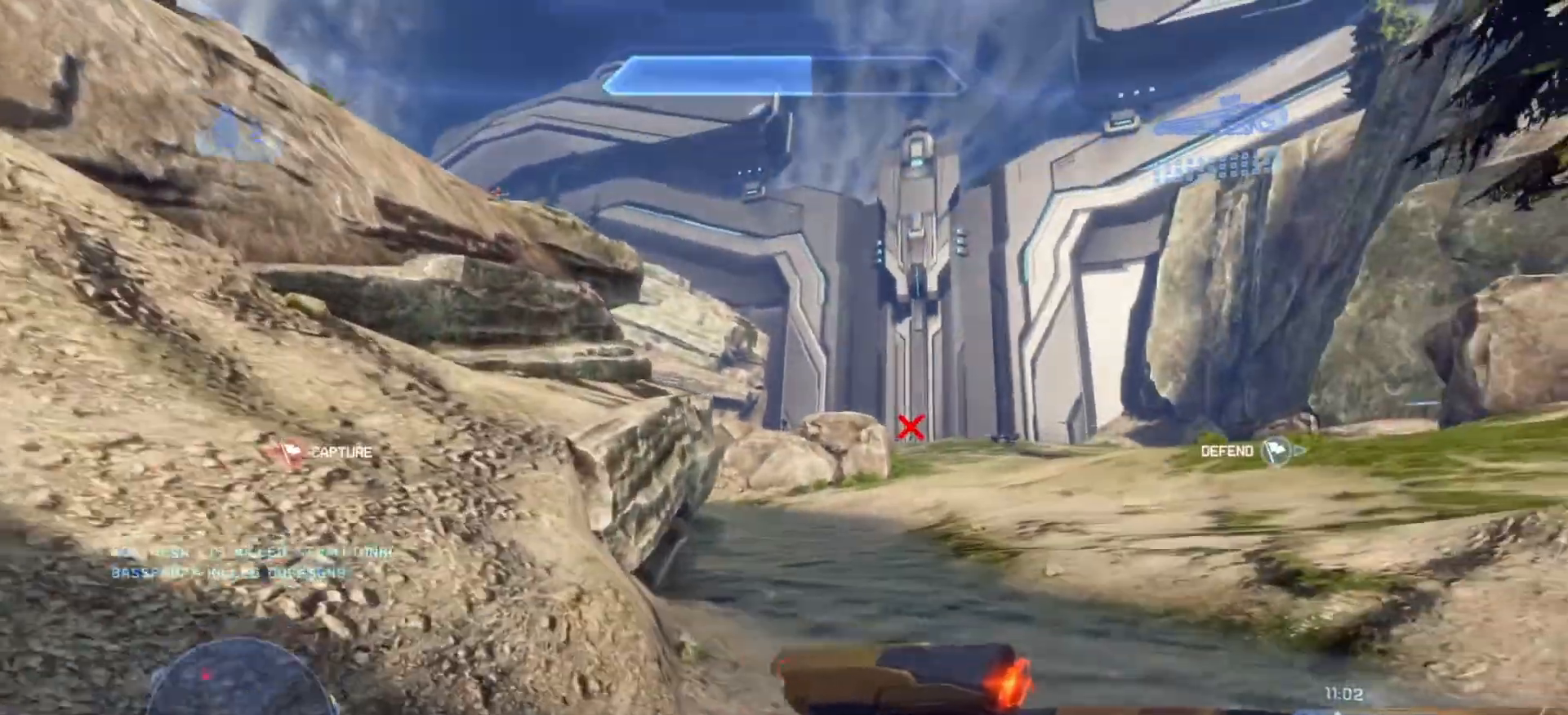
{"buttons": [], "left_stick": "up-left", "right_stick": "center", "events": [[233, "left_stick", "up-left"], [367, "right_stick", "right"], [450, "right_stick", "center"]]}
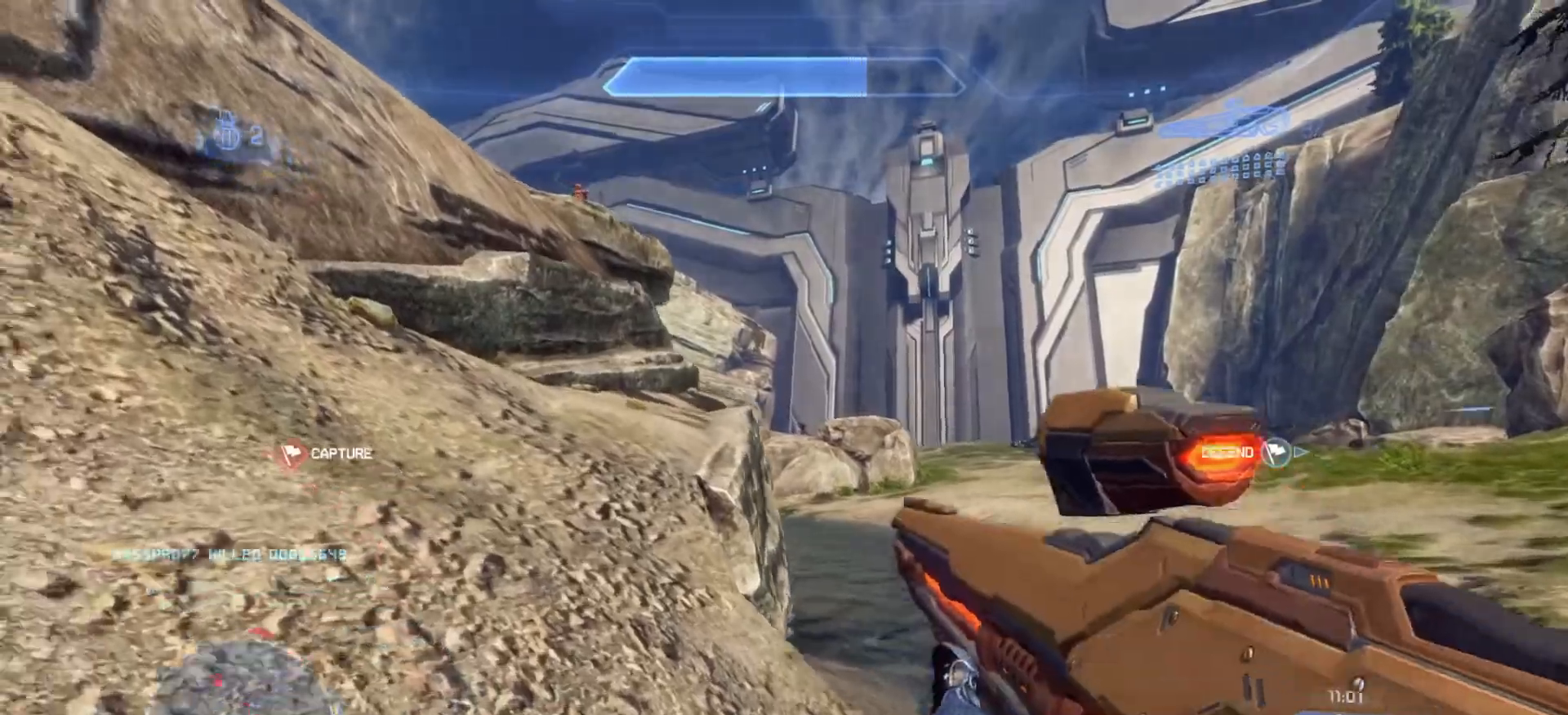
{"buttons": [], "left_stick": "right", "right_stick": "right", "events": [[184, "right_stick", "right"], [250, "left_stick", "center"], [300, "left_stick", "up-right"], [350, "R3", "down"], [467, "left_stick", "right"], [501, "R3", "up"]]}
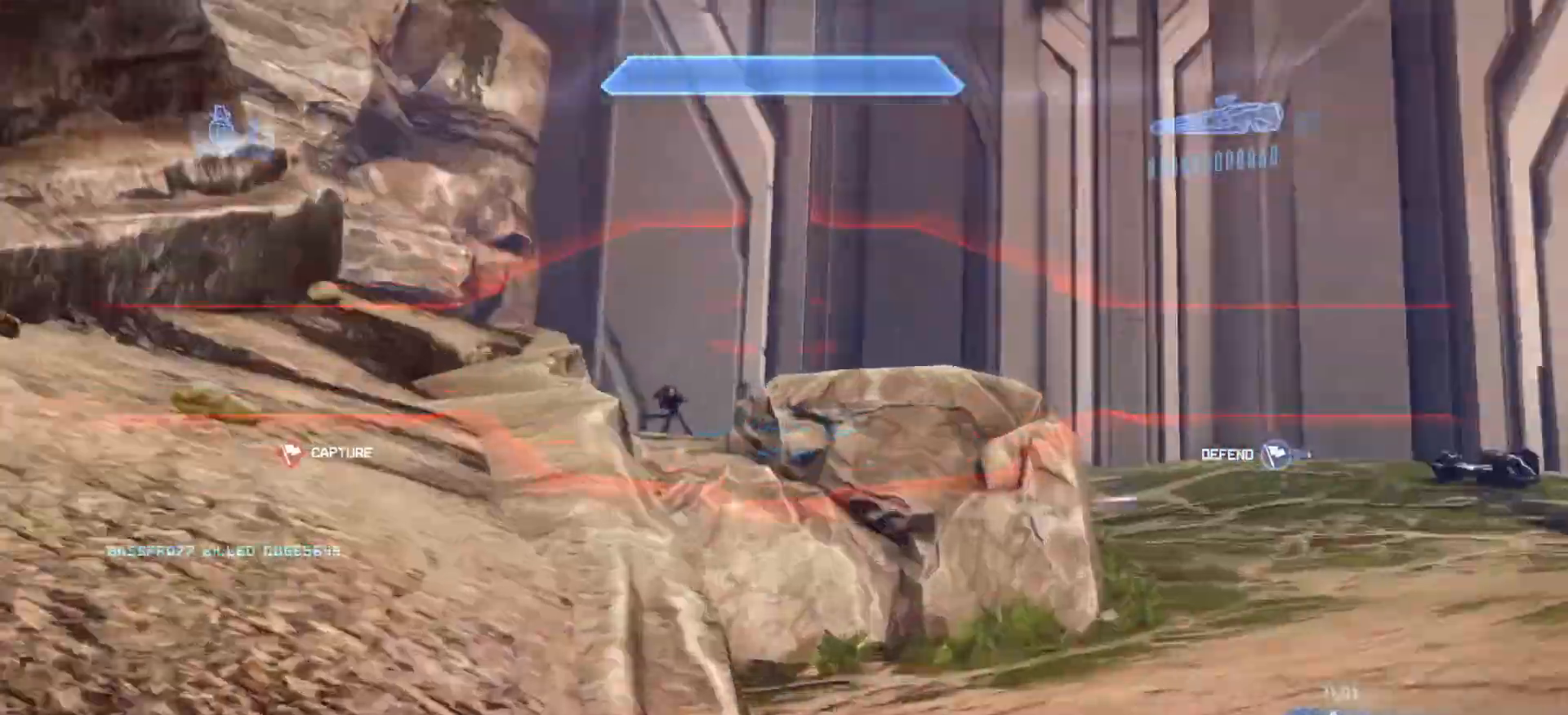
{"buttons": [], "left_stick": "up", "right_stick": "right", "events": [[233, "left_stick", "up"]]}
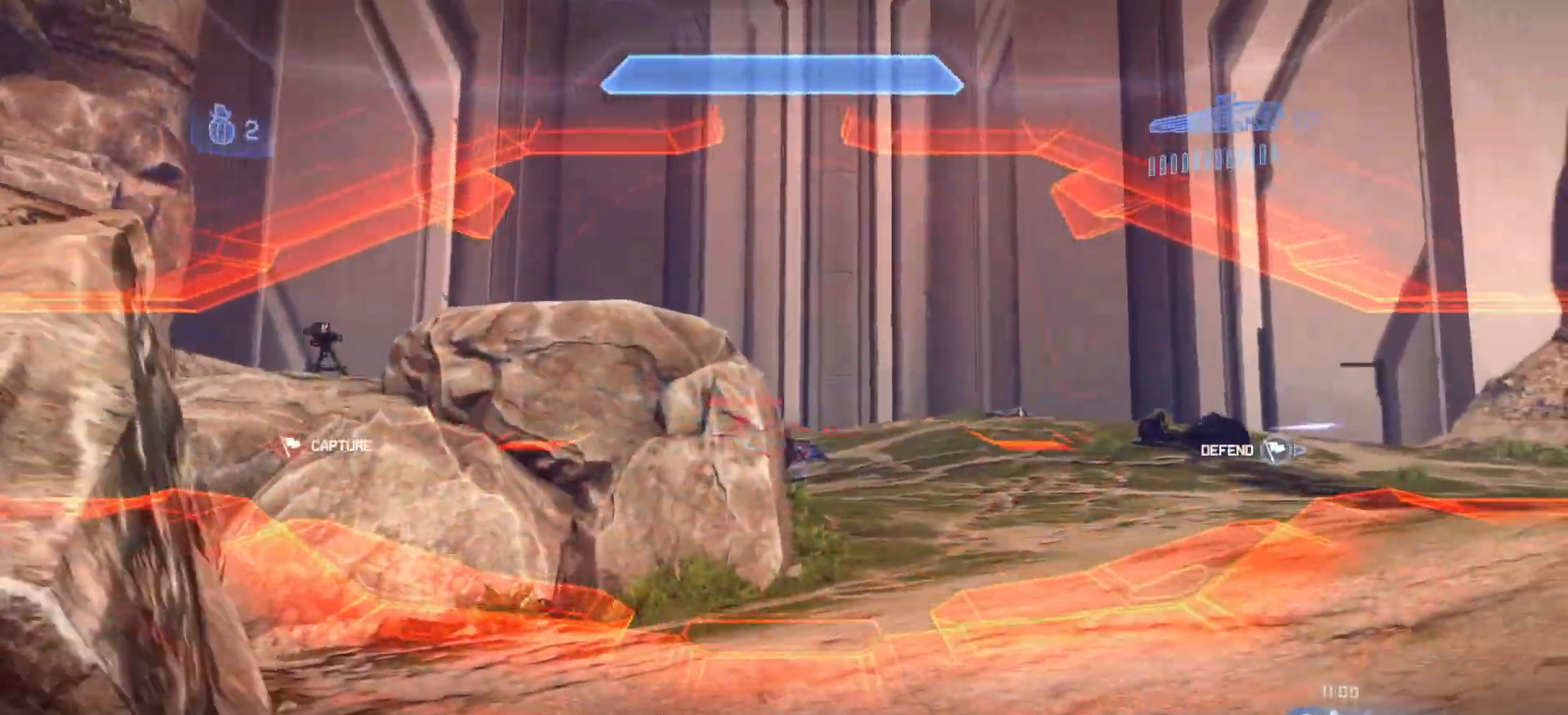
{"buttons": [], "left_stick": "down-left", "right_stick": "left", "events": [[67, "left_stick", "center"], [250, "right_stick", "center"], [334, "left_stick", "left"], [367, "R3", "down"], [384, "left_stick", "down-left"], [484, "right_stick", "left"], [501, "R3", "up"]]}
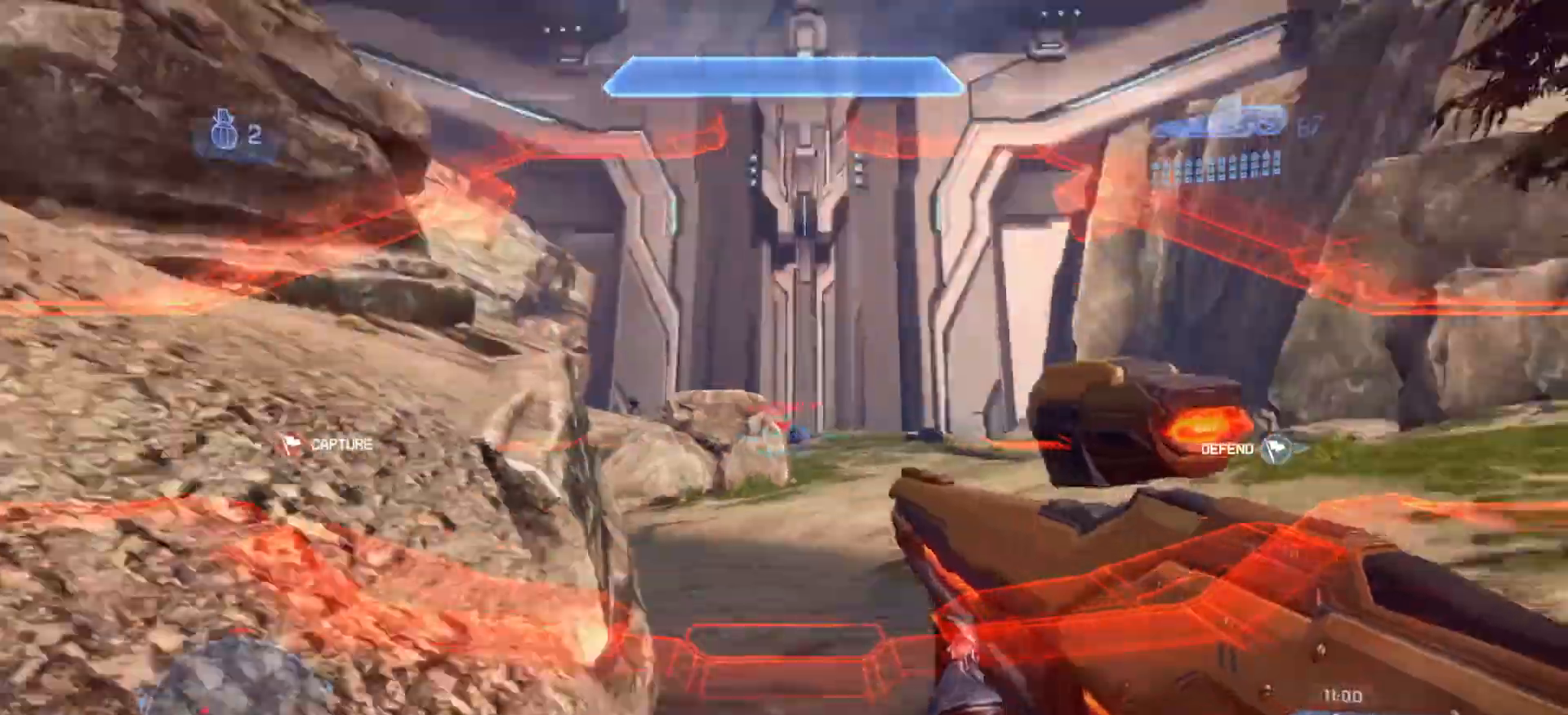
{"buttons": [], "left_stick": "up-left", "right_stick": "left", "events": [[100, "left_stick", "up-left"]]}
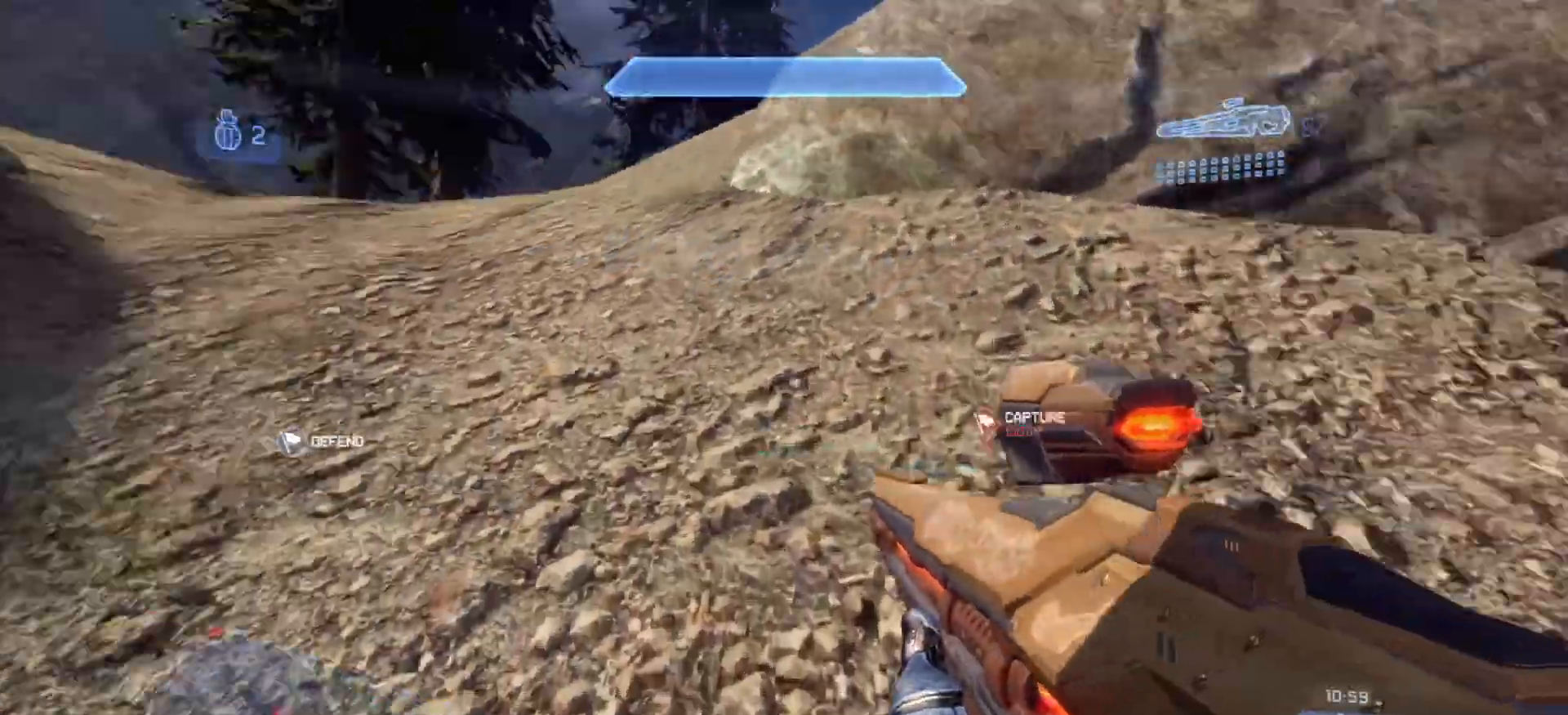
{"buttons": [], "left_stick": "up", "right_stick": "up-left", "events": [[33, "left_stick", "up"], [67, "right_stick", "up-left"]]}
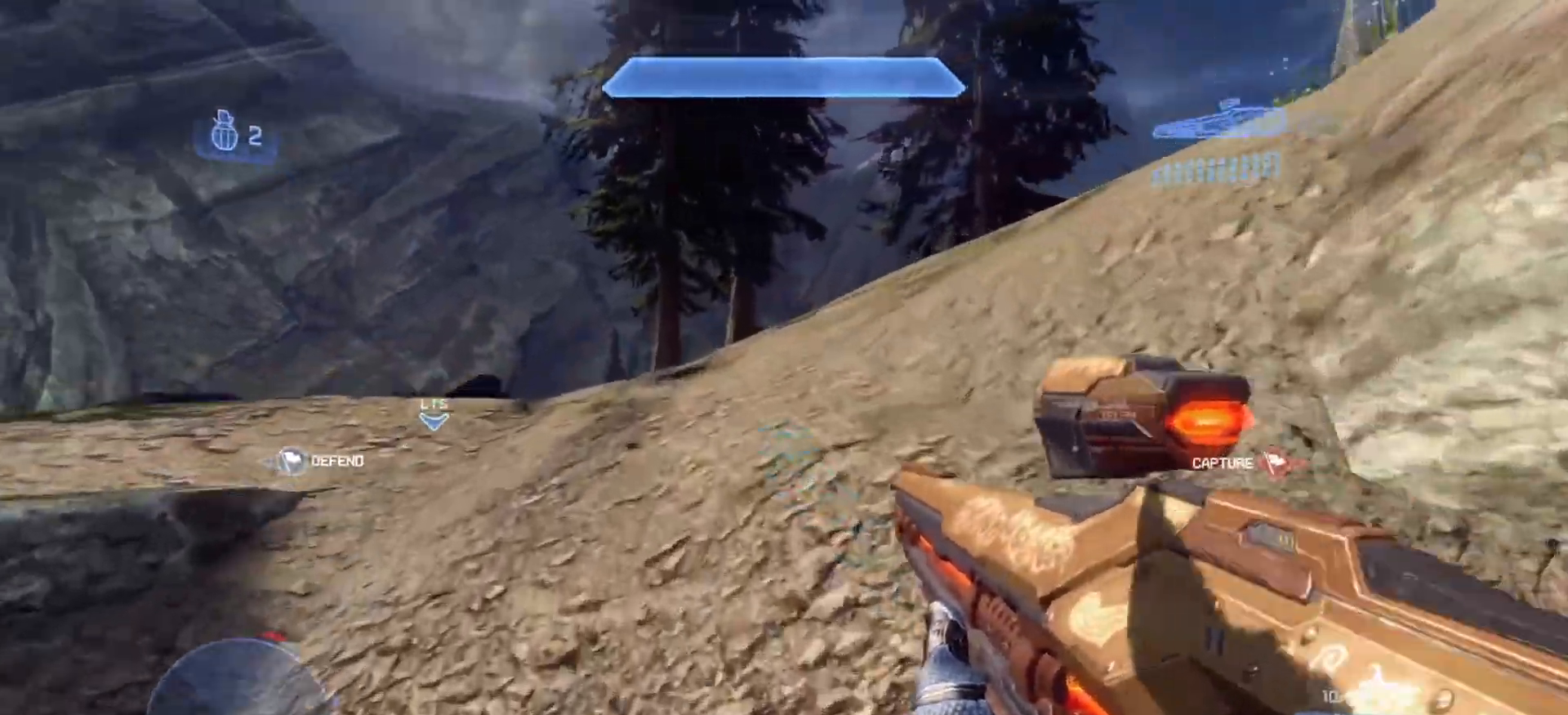
{"buttons": [], "left_stick": "up-left", "right_stick": "right", "events": [[100, "right_stick", "center"], [133, "left_stick", "up-right"], [400, "left_stick", "up"], [400, "right_stick", "right"], [450, "left_stick", "up-left"]]}
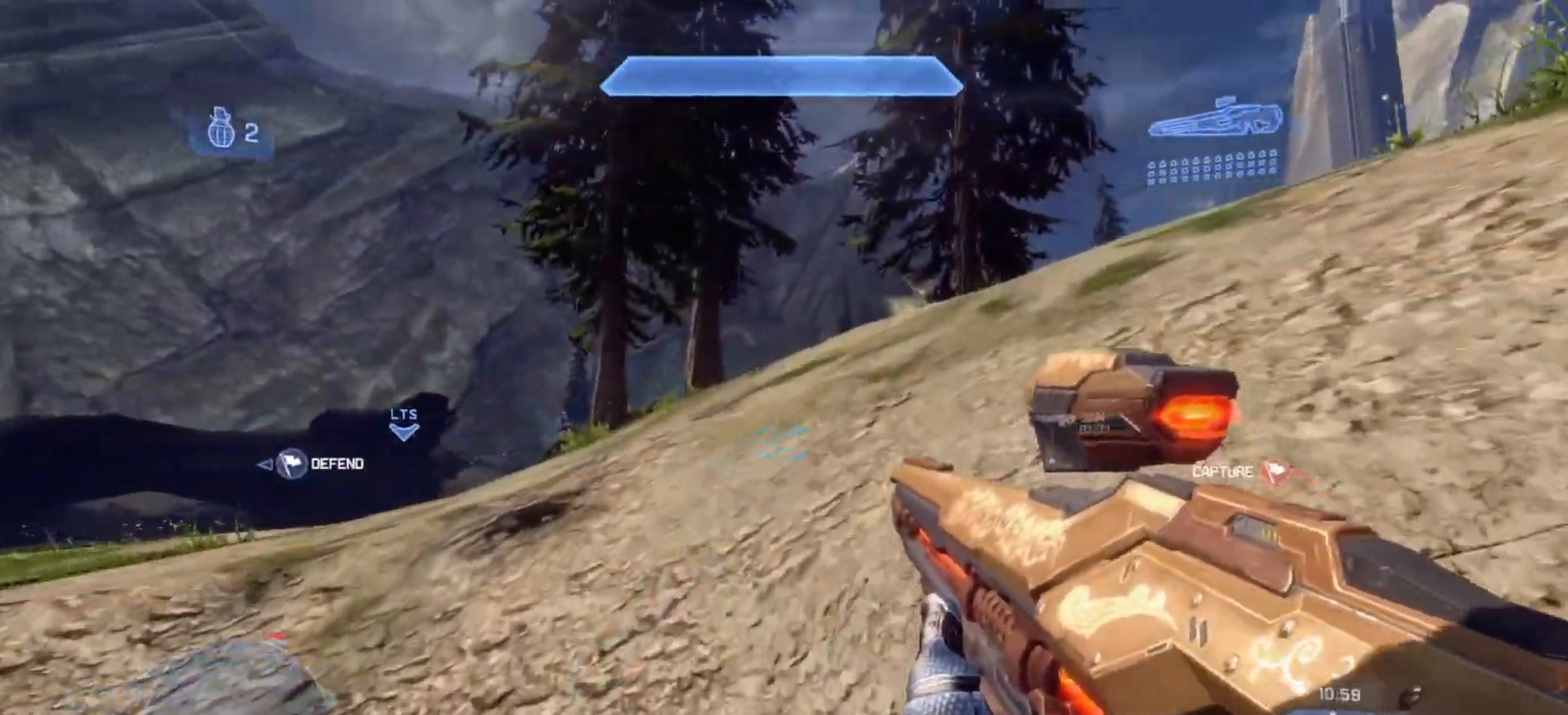
{"buttons": [], "left_stick": "up-left", "right_stick": "right", "events": []}
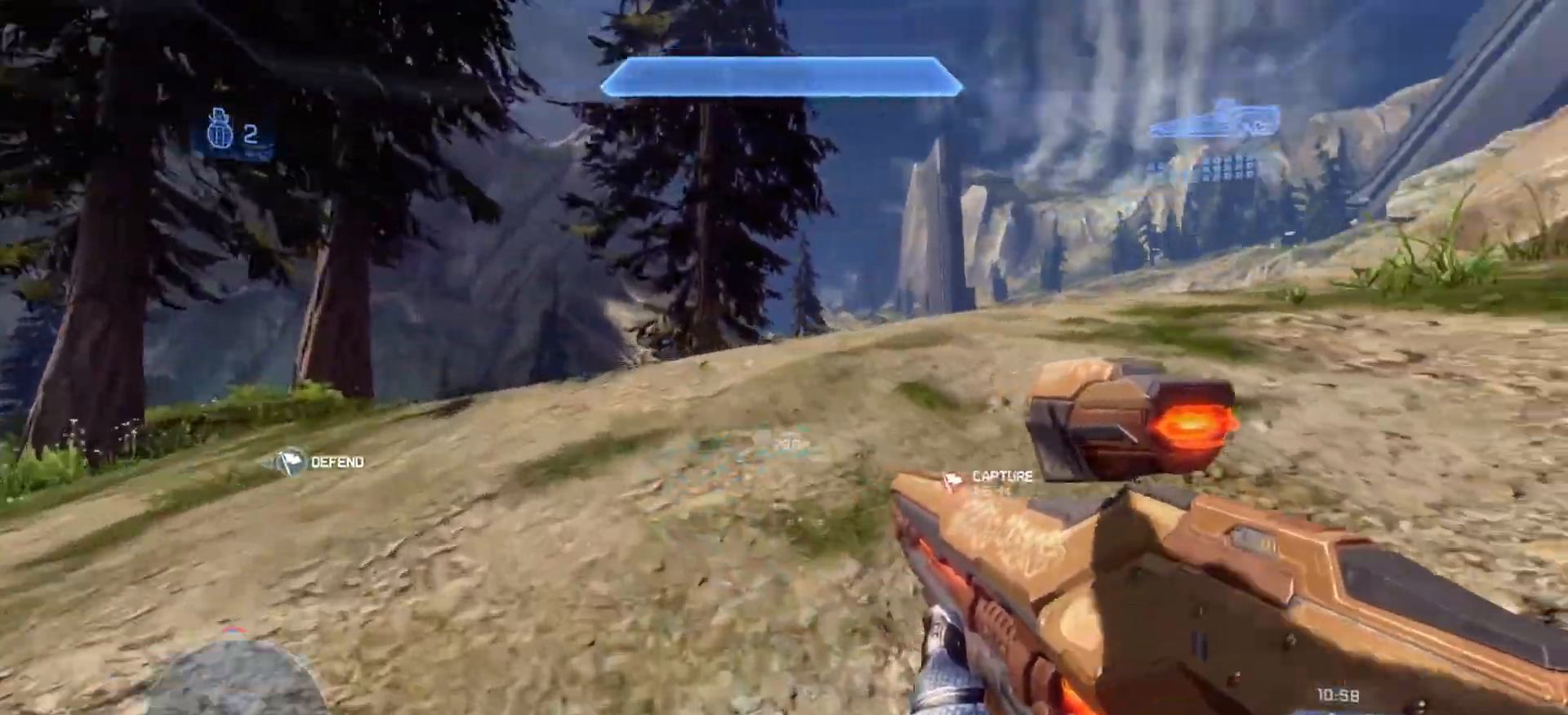
{"buttons": [], "left_stick": "center", "right_stick": "left", "events": [[200, "right_stick", "center"], [483, "left_stick", "center"], [483, "right_stick", "left"]]}
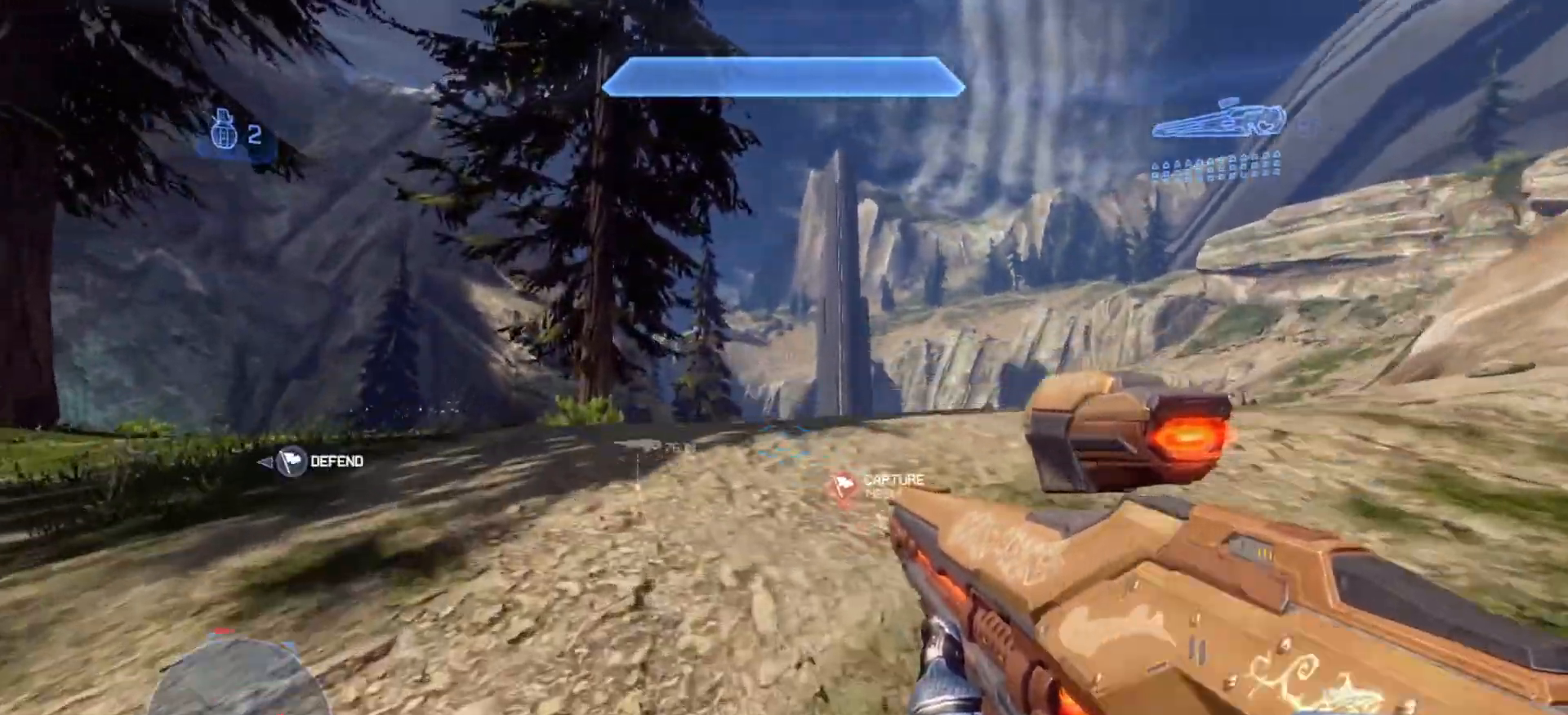
{"buttons": [], "left_stick": "up-left", "right_stick": "down-right", "events": [[17, "right_stick", "center"], [33, "right_stick", "left"], [150, "left_stick", "up"], [184, "right_stick", "center"], [300, "left_stick", "up-left"], [300, "right_stick", "down-right"]]}
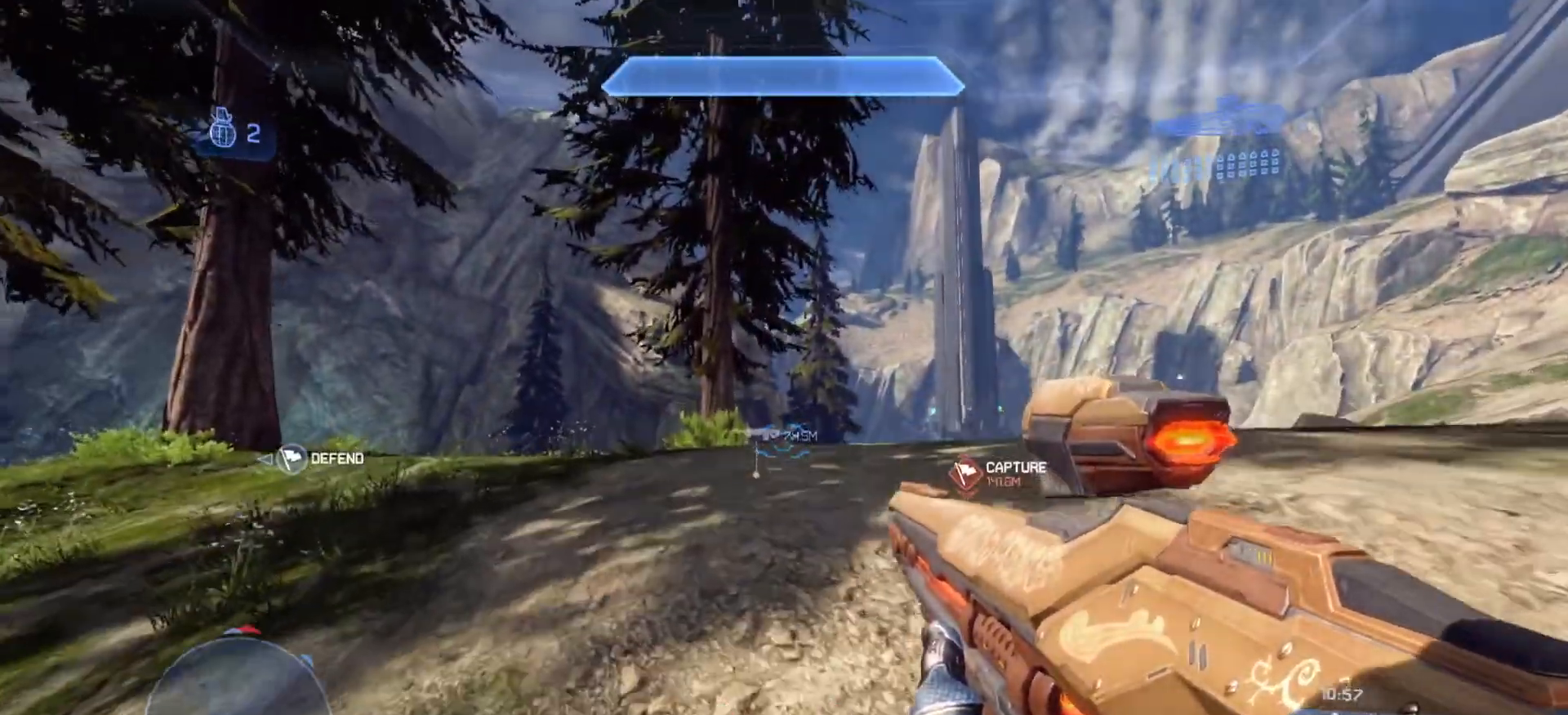
{"buttons": [], "left_stick": "up-left", "right_stick": "down", "events": [[467, "right_stick", "down"]]}
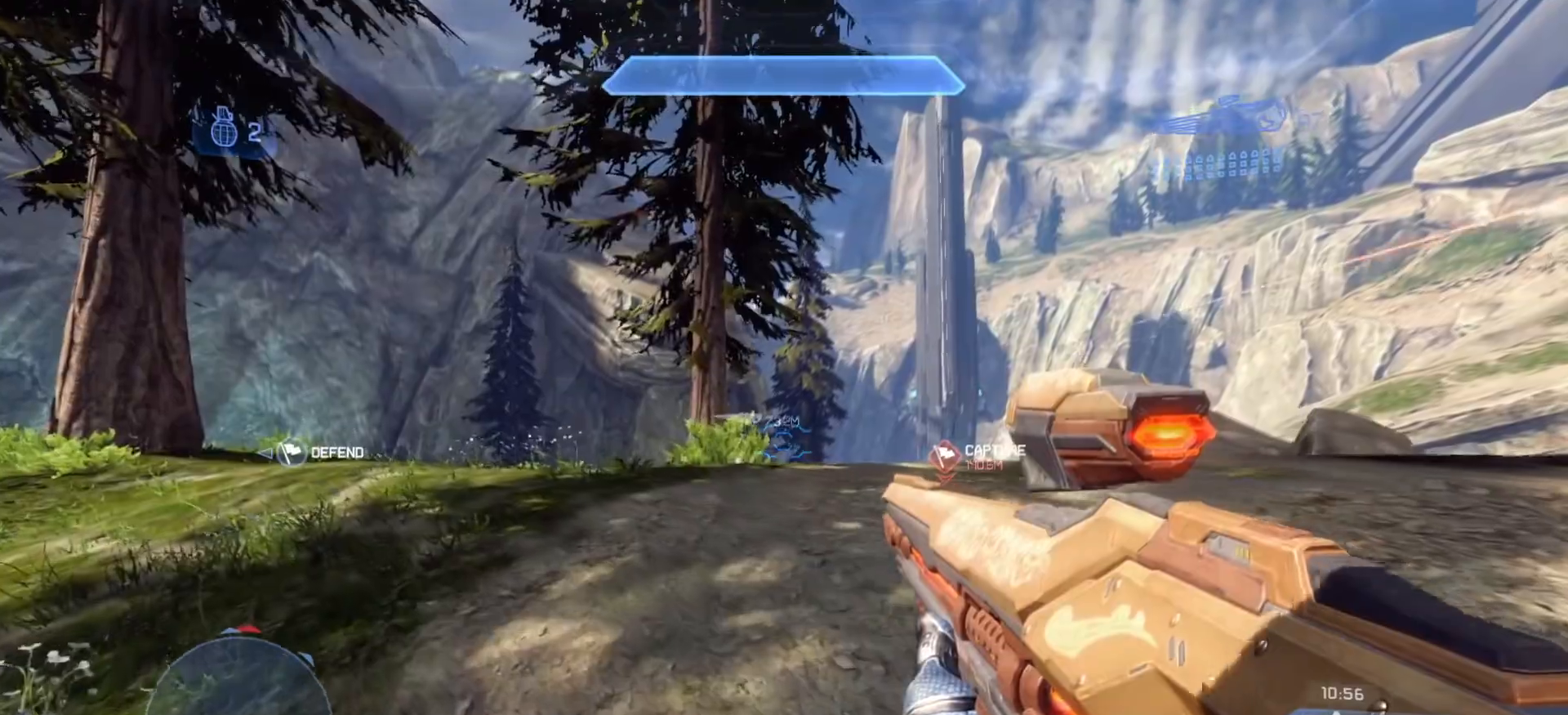
{"buttons": [], "left_stick": "up-left", "right_stick": "center", "events": [[67, "right_stick", "down-left"], [400, "right_stick", "center"]]}
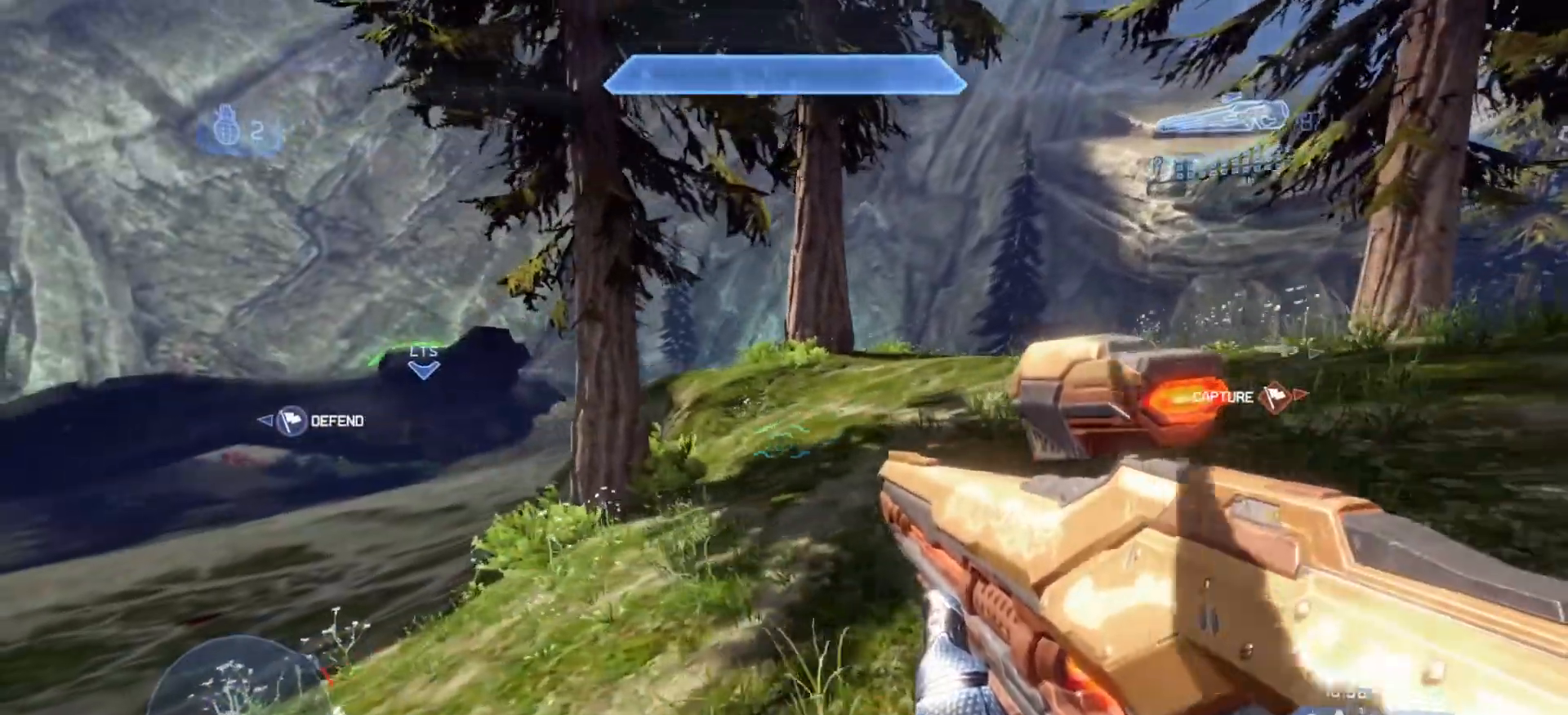
{"buttons": [], "left_stick": "up-left", "right_stick": "right", "events": [[50, "TRIANGLE", "down"], [100, "TRIANGLE", "up"], [433, "right_stick", "right"]]}
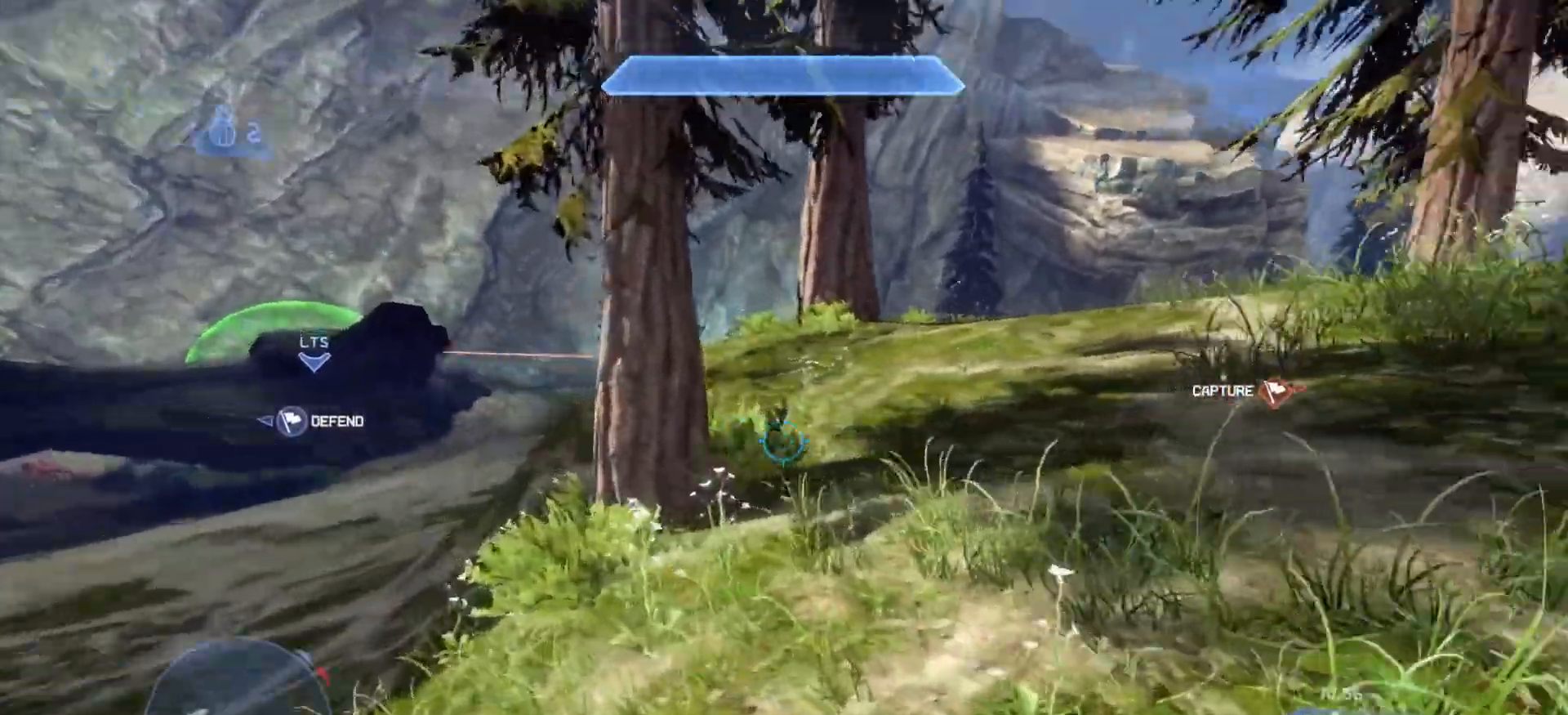
{"buttons": [], "left_stick": "up-left", "right_stick": "right", "events": []}
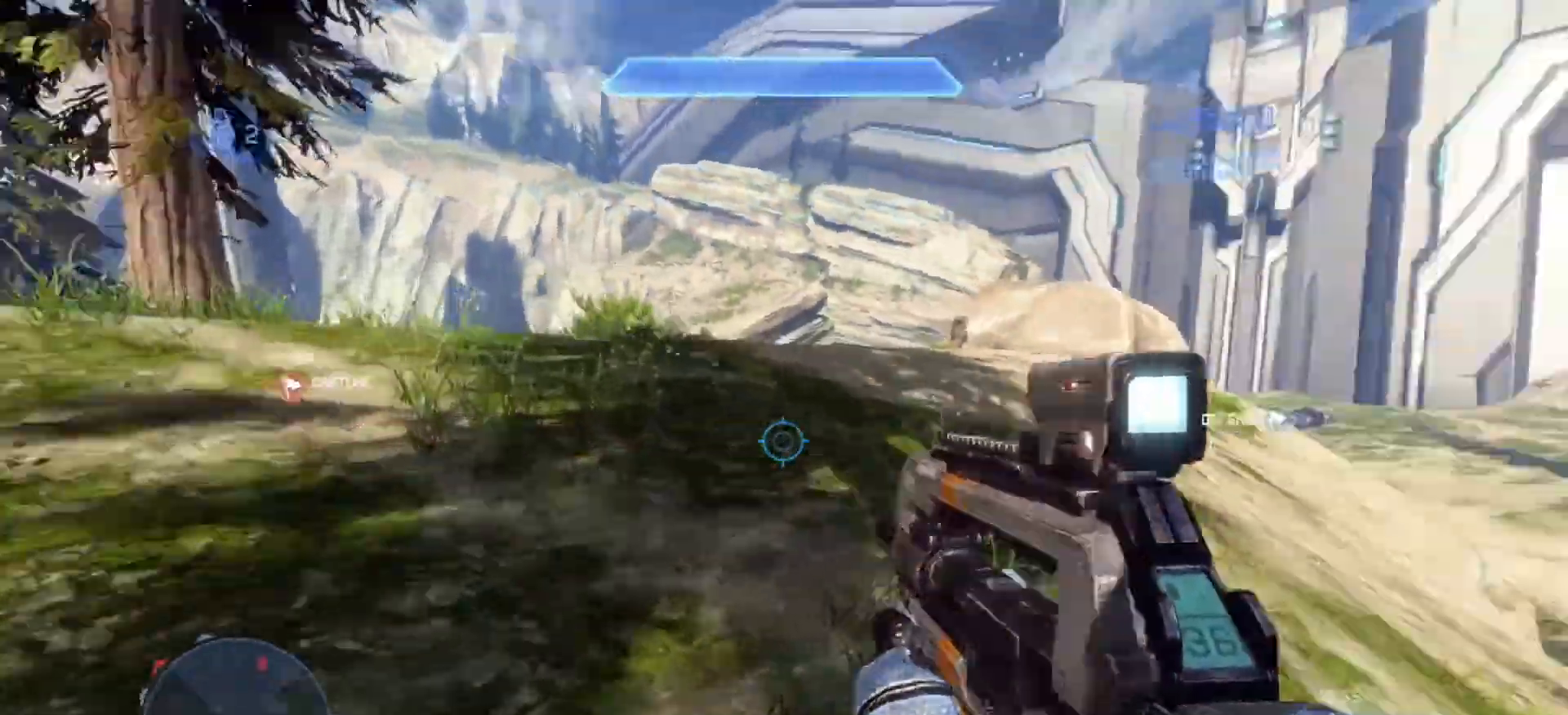
{"buttons": [], "left_stick": "up-left", "right_stick": "center", "events": [[166, "left_stick", "center"], [183, "right_stick", "center"], [317, "left_stick", "up-left"]]}
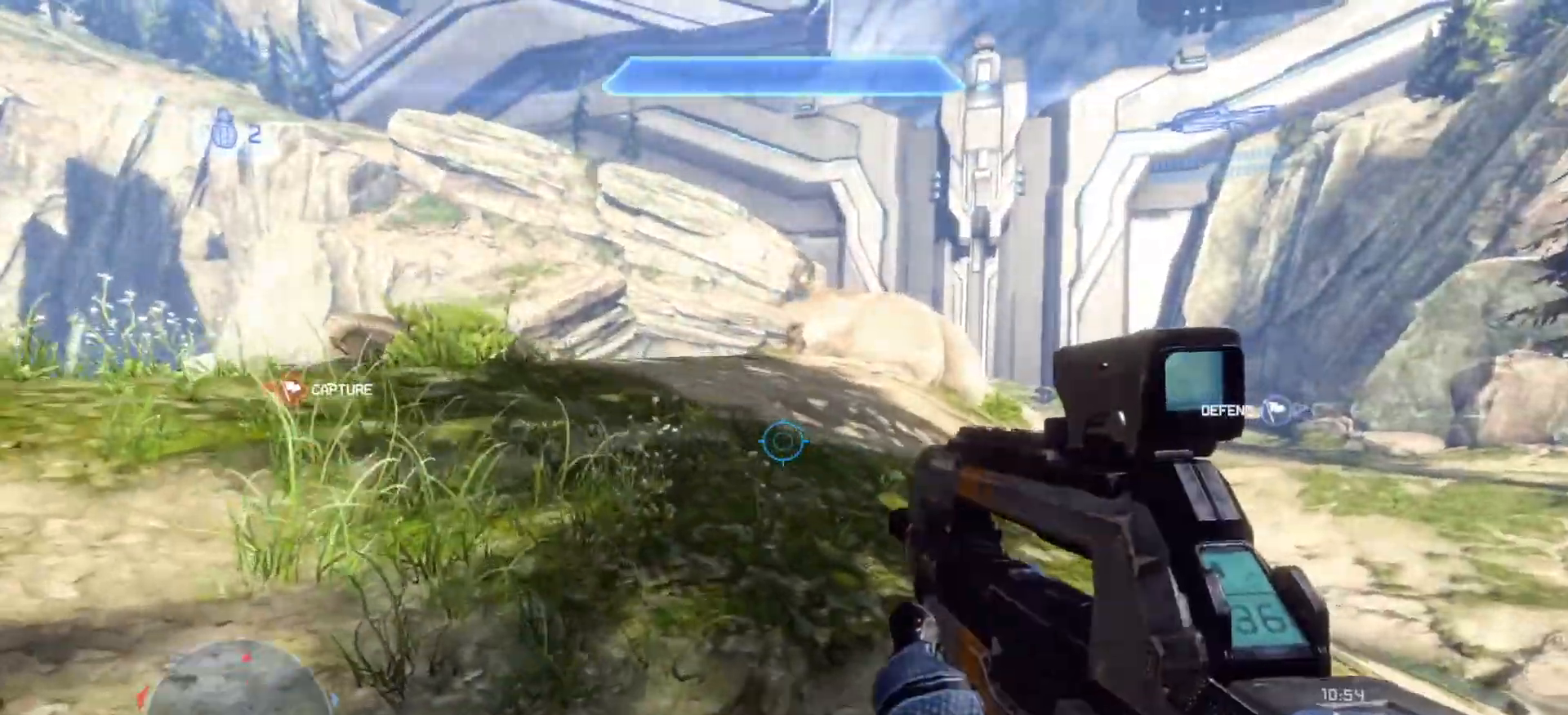
{"buttons": [], "left_stick": "center", "right_stick": "center", "events": [[184, "left_stick", "up"], [284, "right_stick", "left"], [334, "left_stick", "center"], [451, "right_stick", "center"]]}
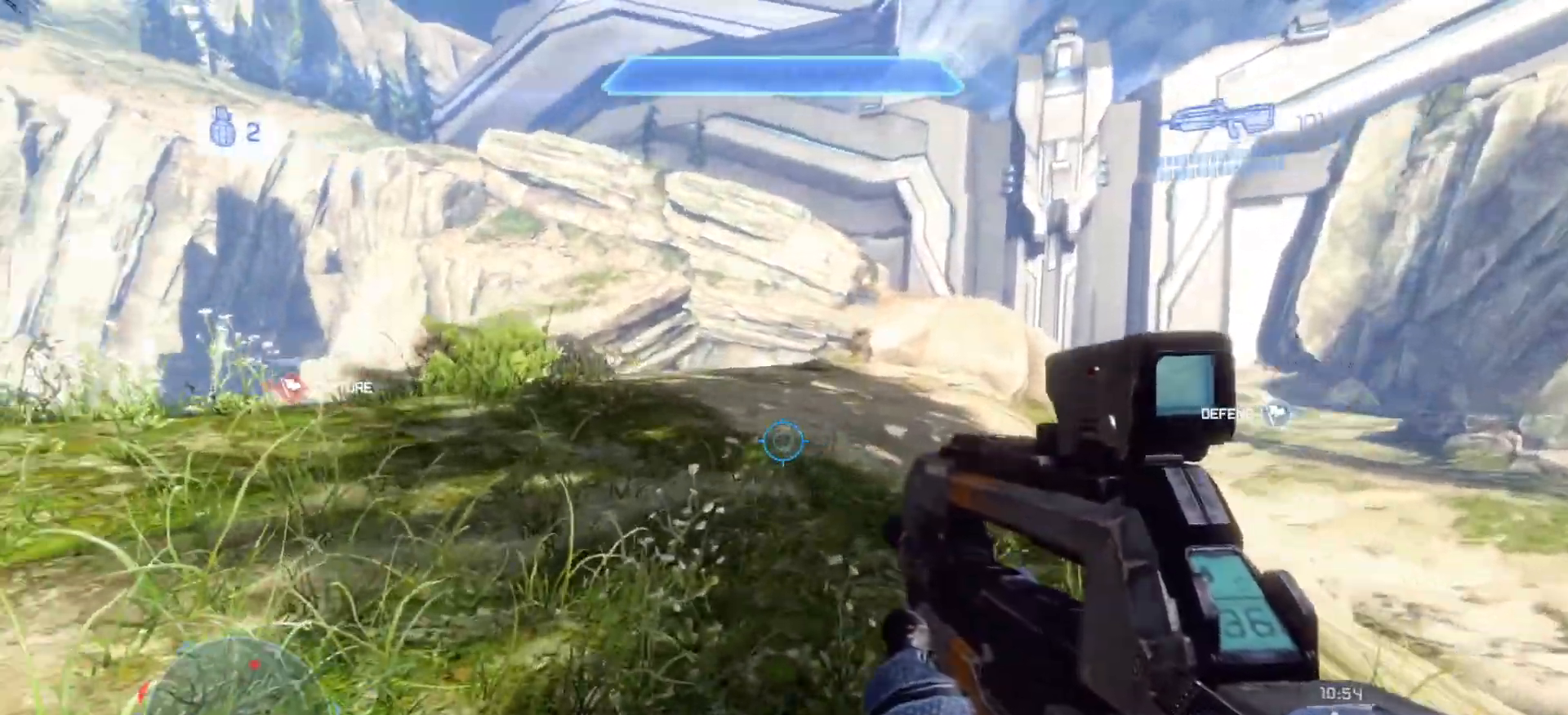
{"buttons": [], "left_stick": "right", "right_stick": "down-right", "events": [[33, "right_stick", "right"], [233, "left_stick", "right"], [383, "right_stick", "down-right"]]}
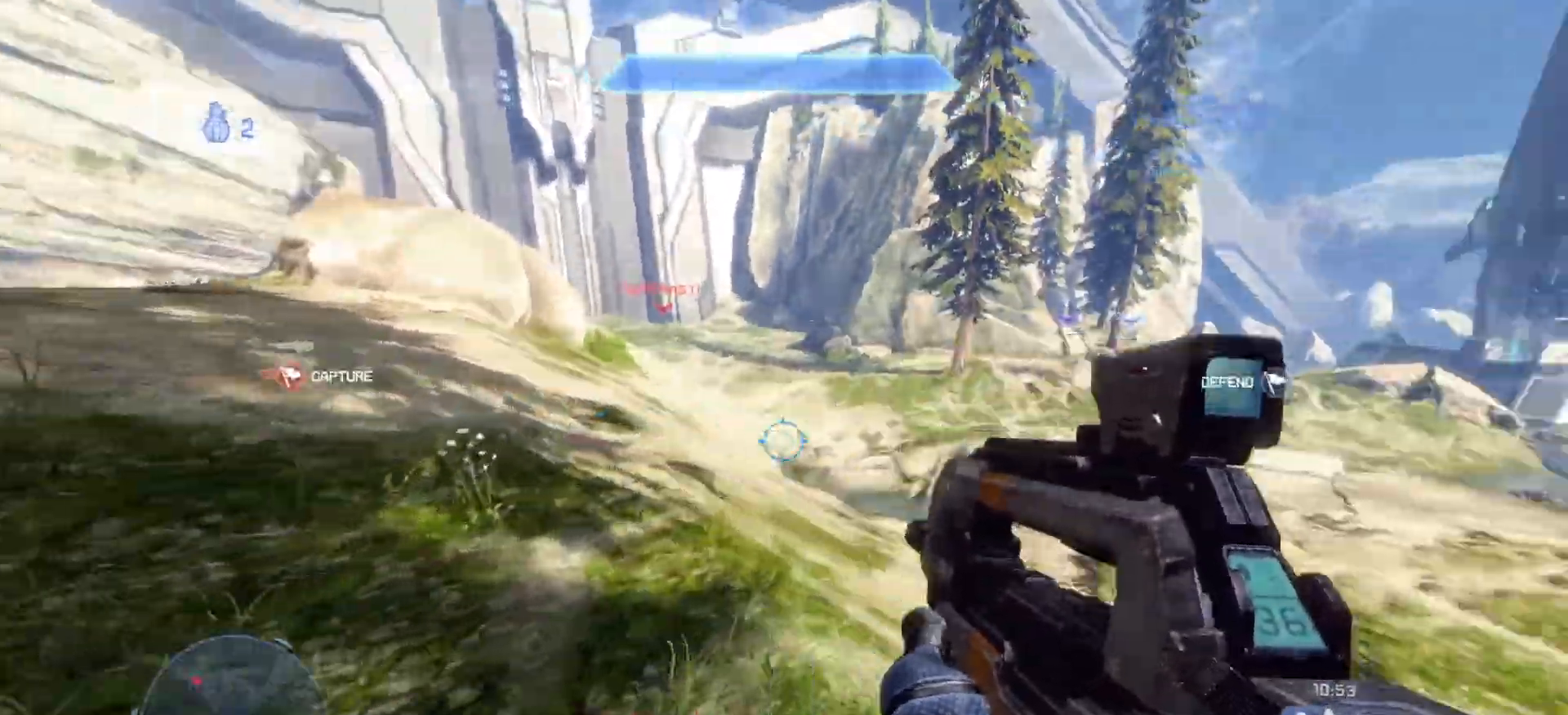
{"buttons": [], "left_stick": "up-right", "right_stick": "up-left", "events": [[100, "left_stick", "up-right"], [217, "right_stick", "left"], [334, "right_stick", "up-left"]]}
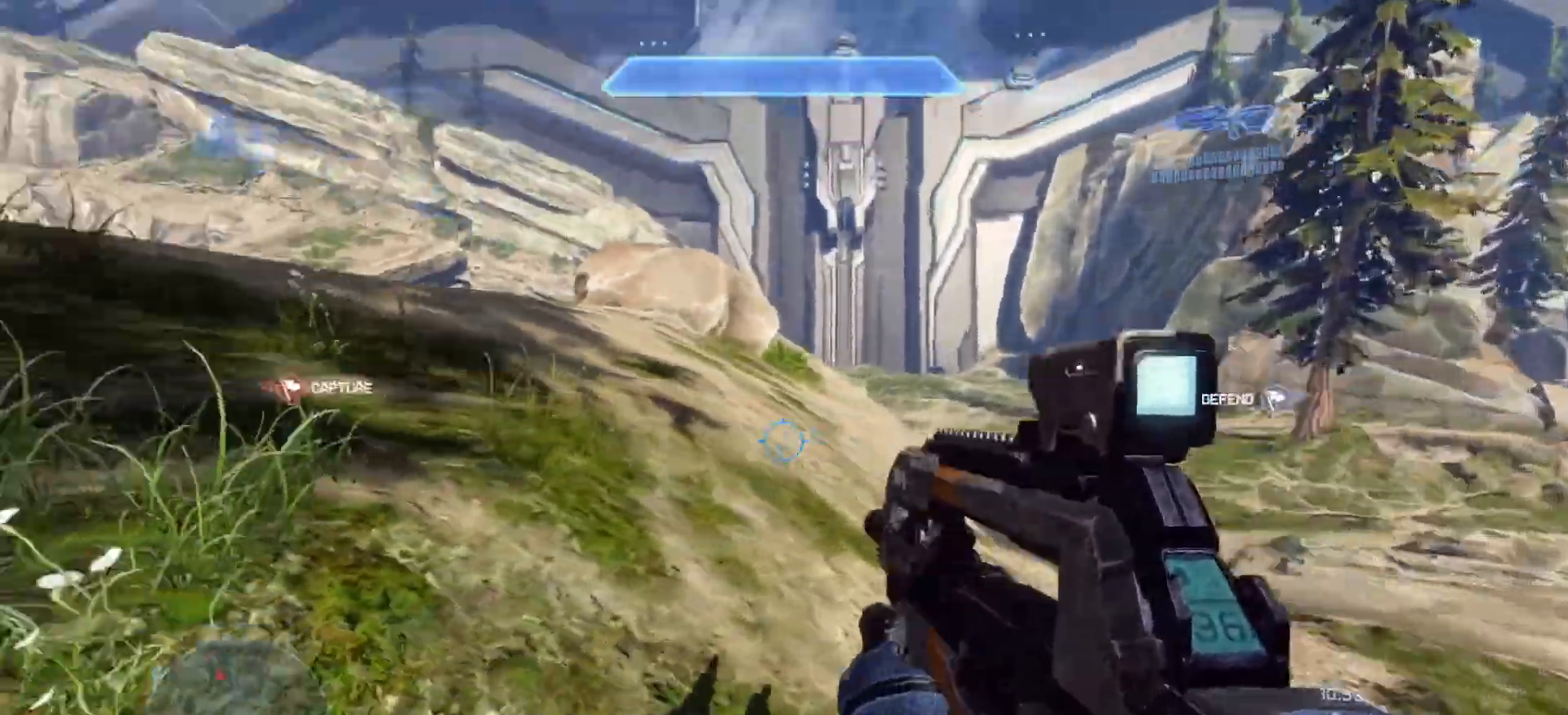
{"buttons": [], "left_stick": "up-right", "right_stick": "down-right", "events": [[133, "right_stick", "center"], [250, "right_stick", "down-right"]]}
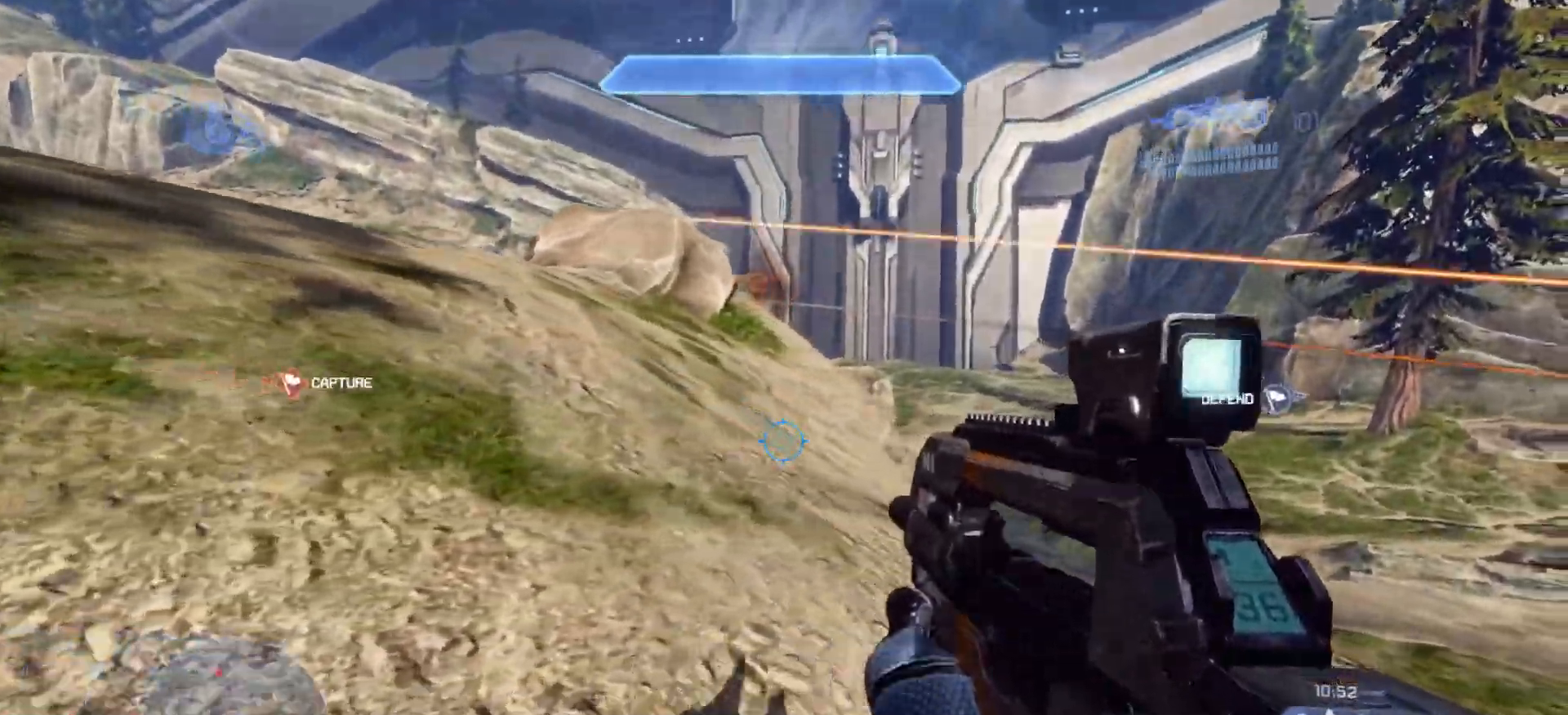
{"buttons": [], "left_stick": "up-left", "right_stick": "up", "events": [[100, "right_stick", "up-left"], [250, "left_stick", "up"], [300, "right_stick", "up"], [467, "left_stick", "up-left"]]}
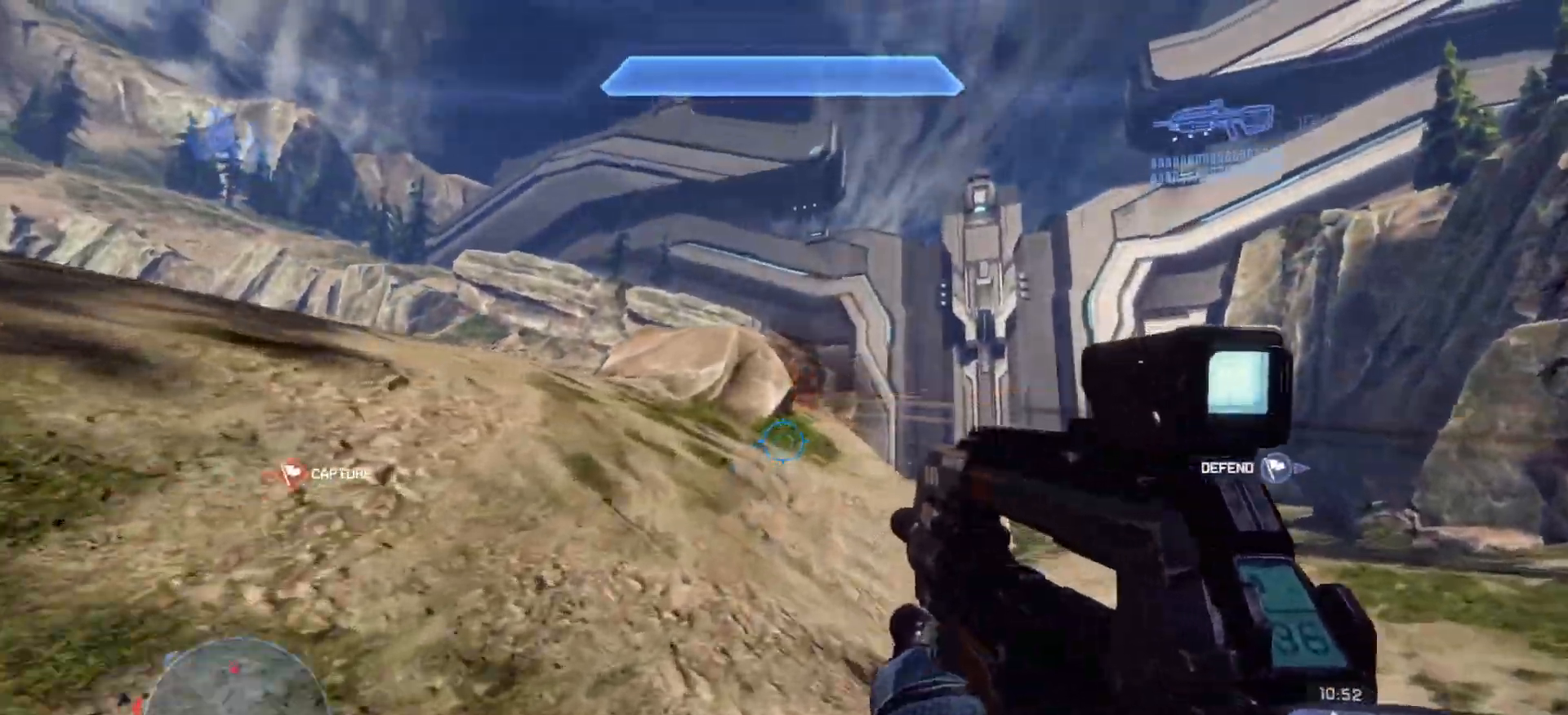
{"buttons": [], "left_stick": "up-left", "right_stick": "center", "events": [[233, "right_stick", "center"]]}
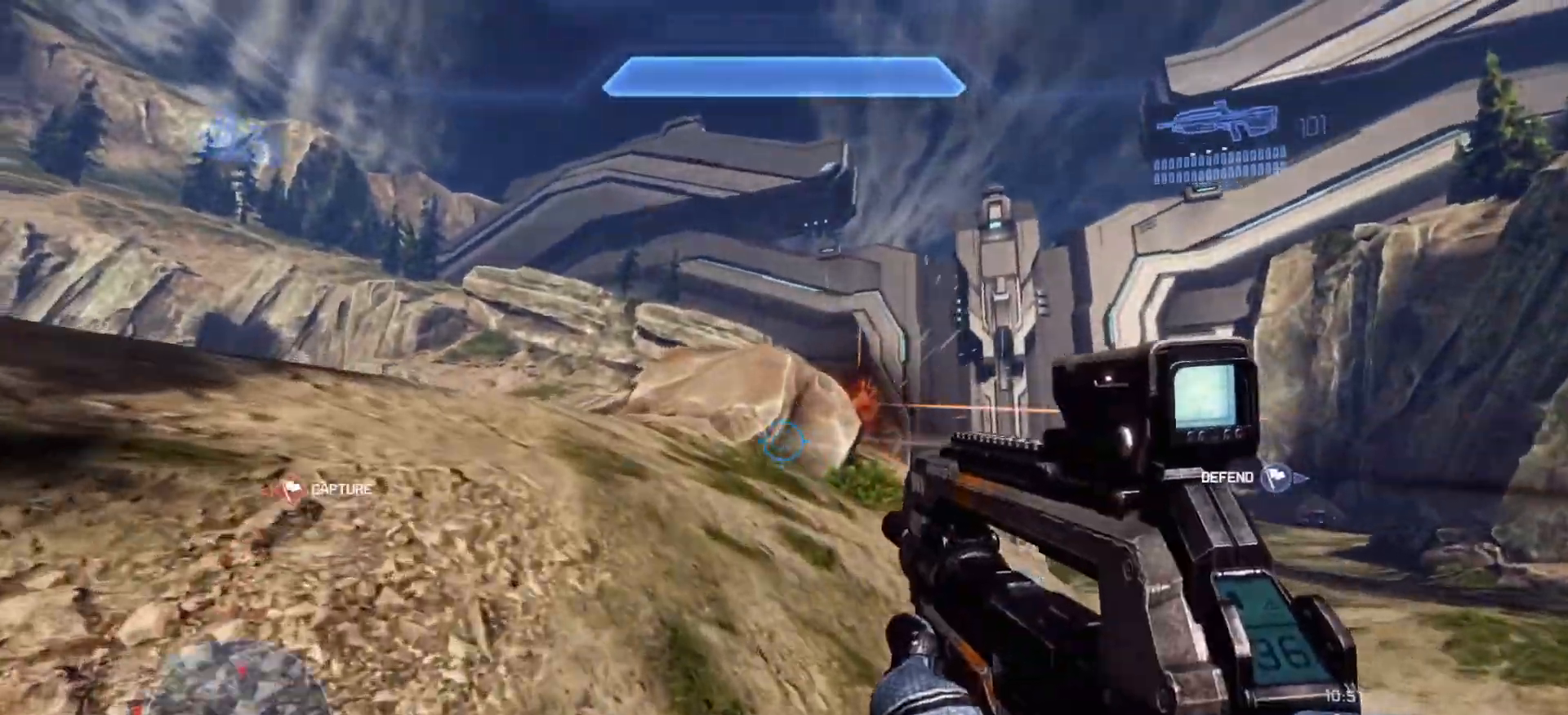
{"buttons": [], "left_stick": "up-left", "right_stick": "down-left", "events": [[67, "CROSS", "down"], [167, "right_stick", "down"], [267, "CROSS", "up"], [501, "right_stick", "down-left"]]}
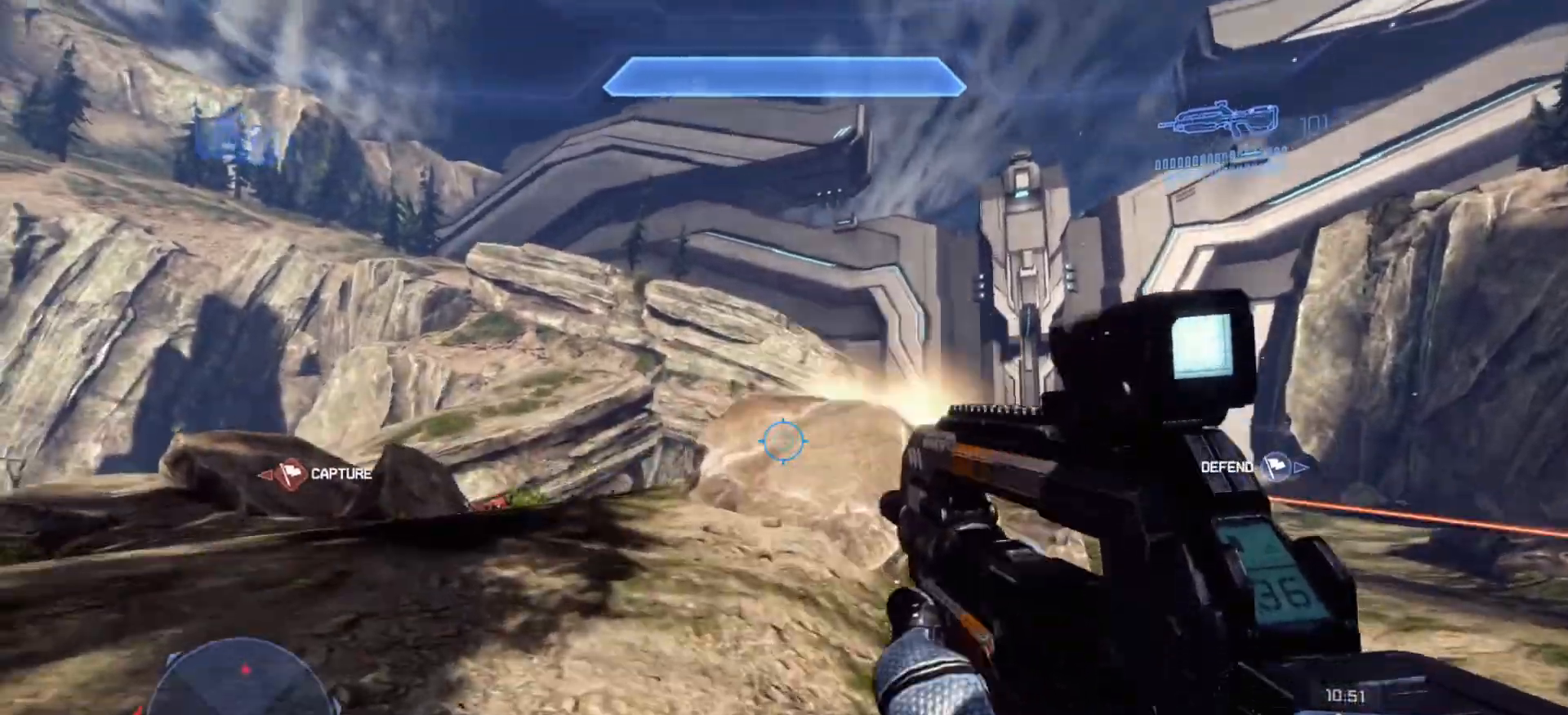
{"buttons": [], "left_stick": "left", "right_stick": "down-left", "events": [[133, "left_stick", "left"]]}